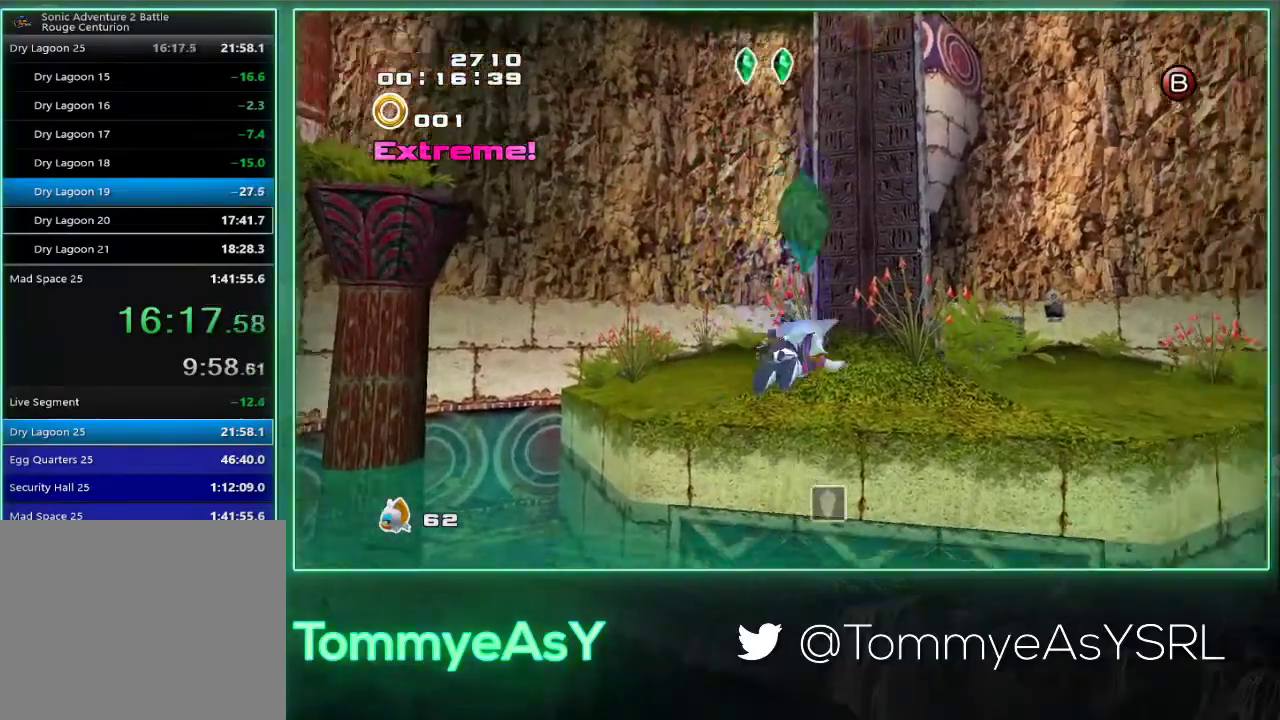
Gameplay with a controller (PlayStation layout); each line is a JSON object with the inputs held at the frame after it. "events" lists button and stick changes between this image and that frame as [ms after this image, input, new state], when the widget could be followed in between. Not read: R3 START right_stick.
{"buttons": [], "left_stick": "up"}
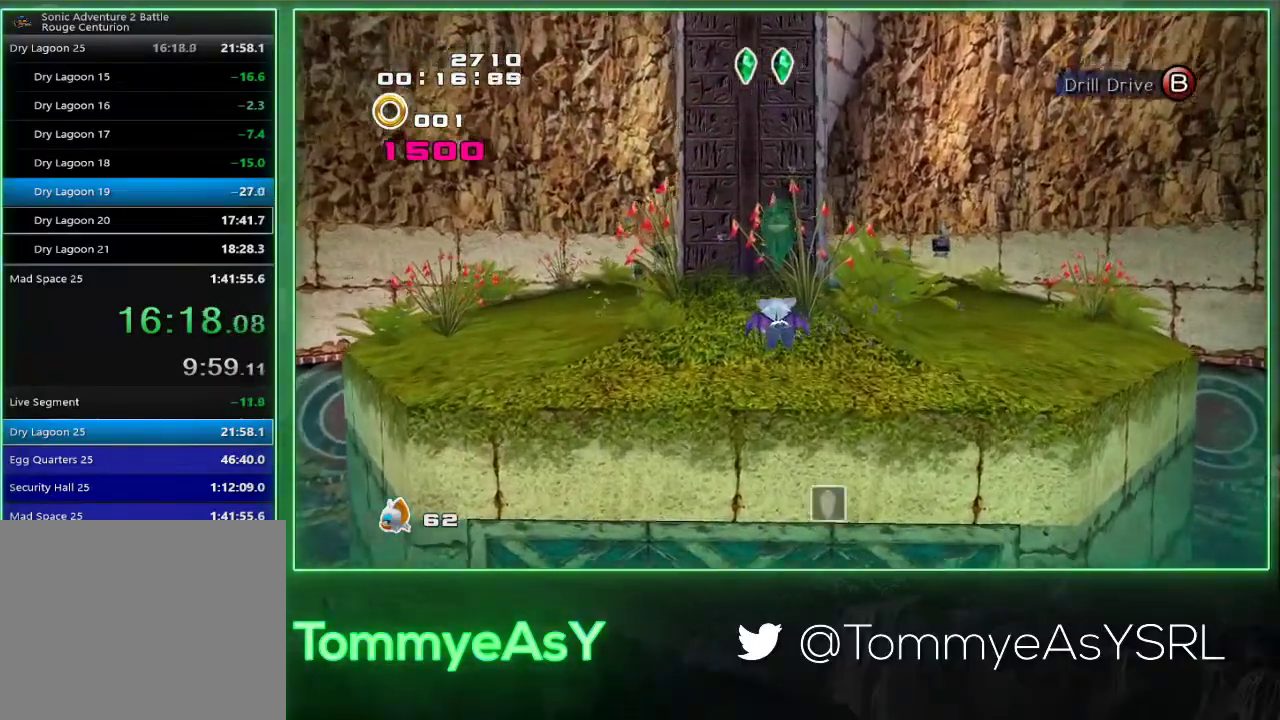
{"buttons": [], "left_stick": "up", "events": [[267, "SQUARE", "down"], [383, "SQUARE", "up"]]}
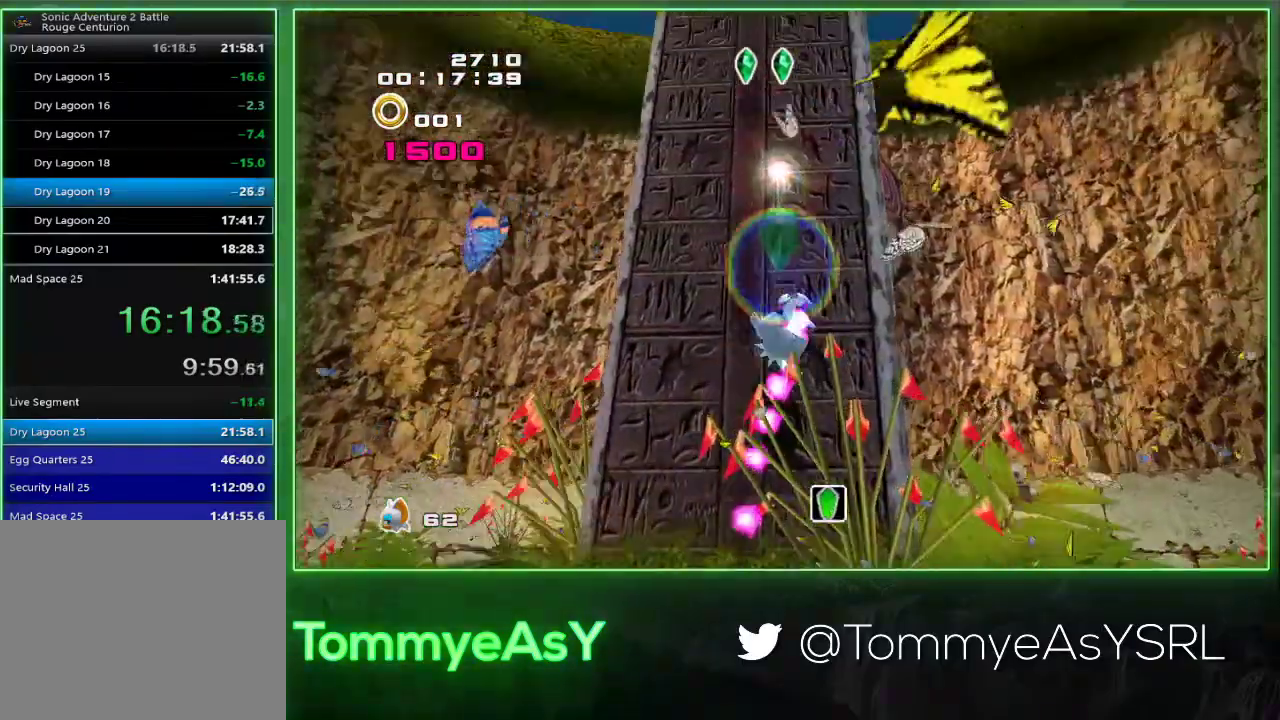
{"buttons": [], "left_stick": "up-right", "events": [[150, "SQUARE", "down"], [283, "SQUARE", "up"], [367, "left_stick", "up-right"]]}
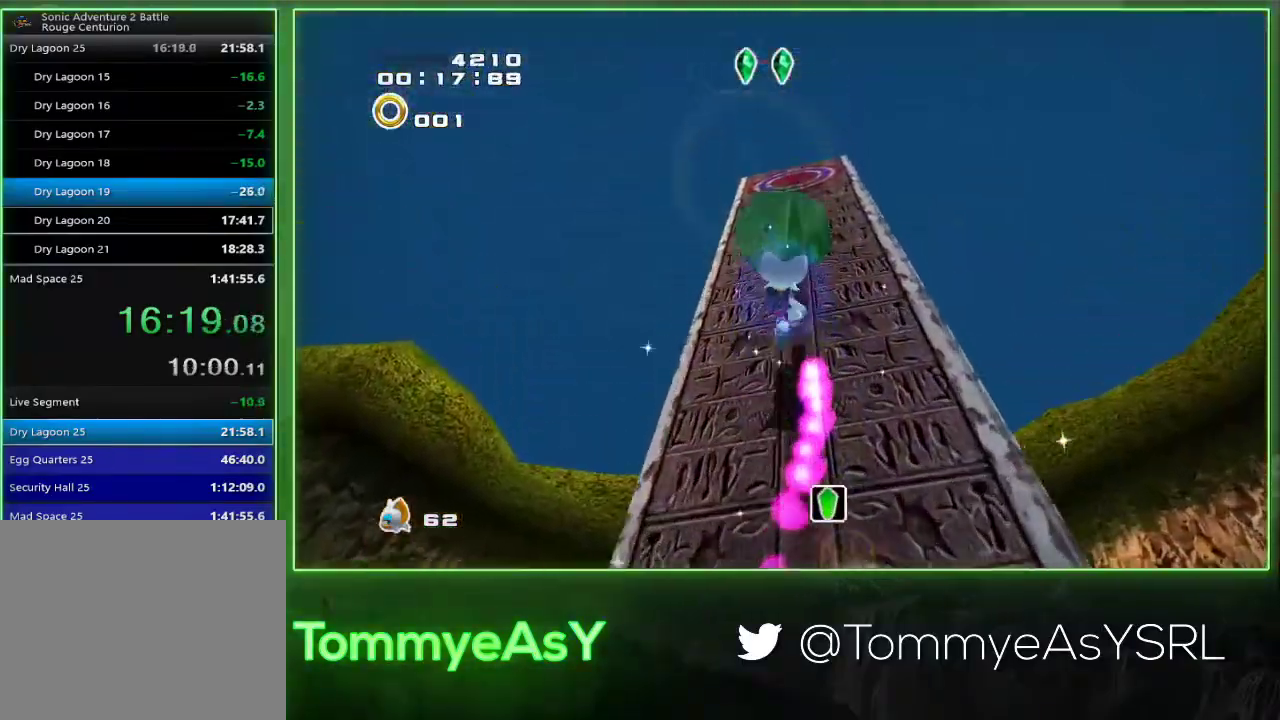
{"buttons": ["SQUARE"], "left_stick": "up", "events": [[117, "SQUARE", "down"], [267, "left_stick", "up"], [300, "SQUARE", "up"], [467, "SQUARE", "down"]]}
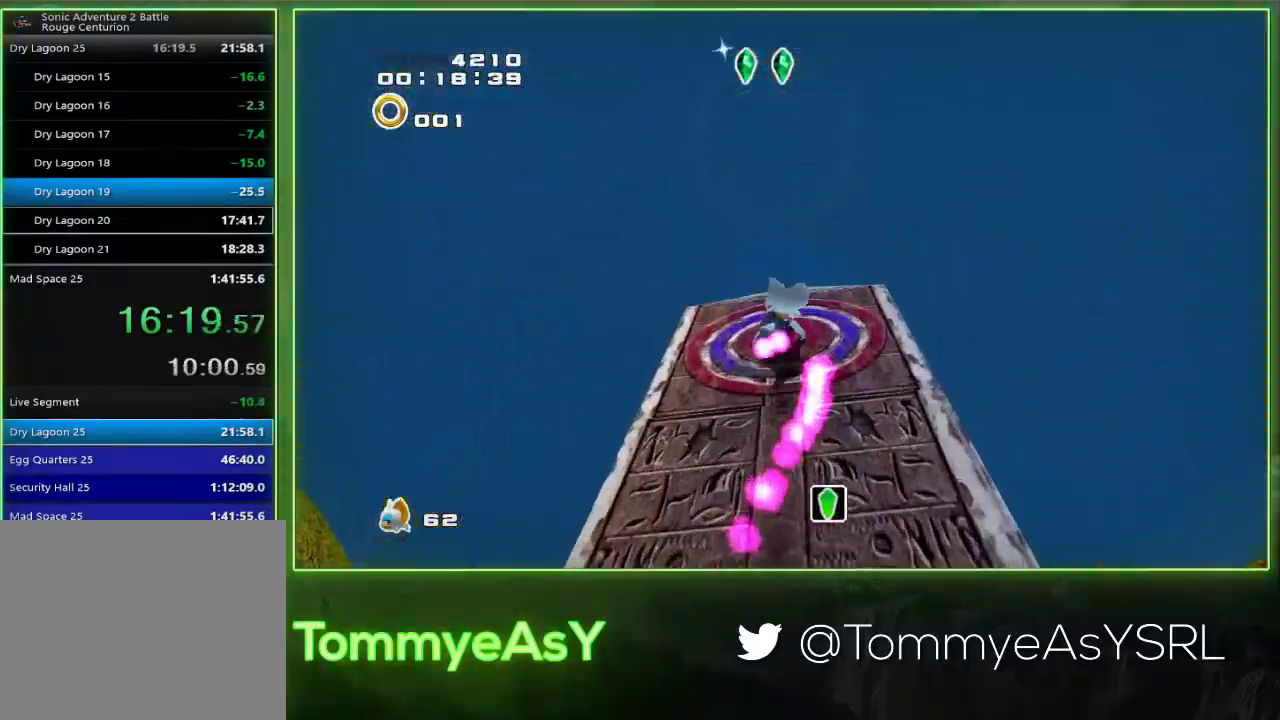
{"buttons": ["CROSS", "R2"], "left_stick": "up", "events": [[83, "R2", "down"], [83, "SQUARE", "up"], [100, "L3", "down"], [300, "CROSS", "down"], [483, "L3", "up"]]}
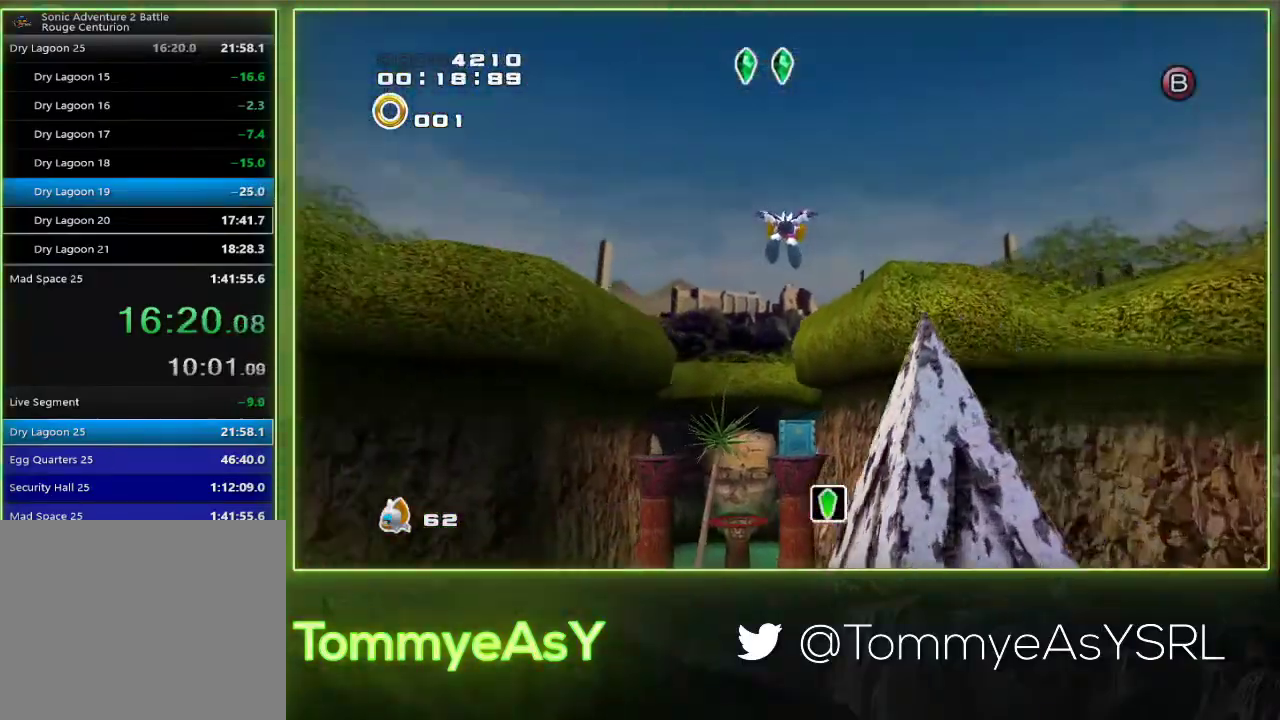
{"buttons": ["CROSS"], "left_stick": "up", "events": [[17, "CROSS", "up"], [67, "CROSS", "down"], [83, "R2", "up"]]}
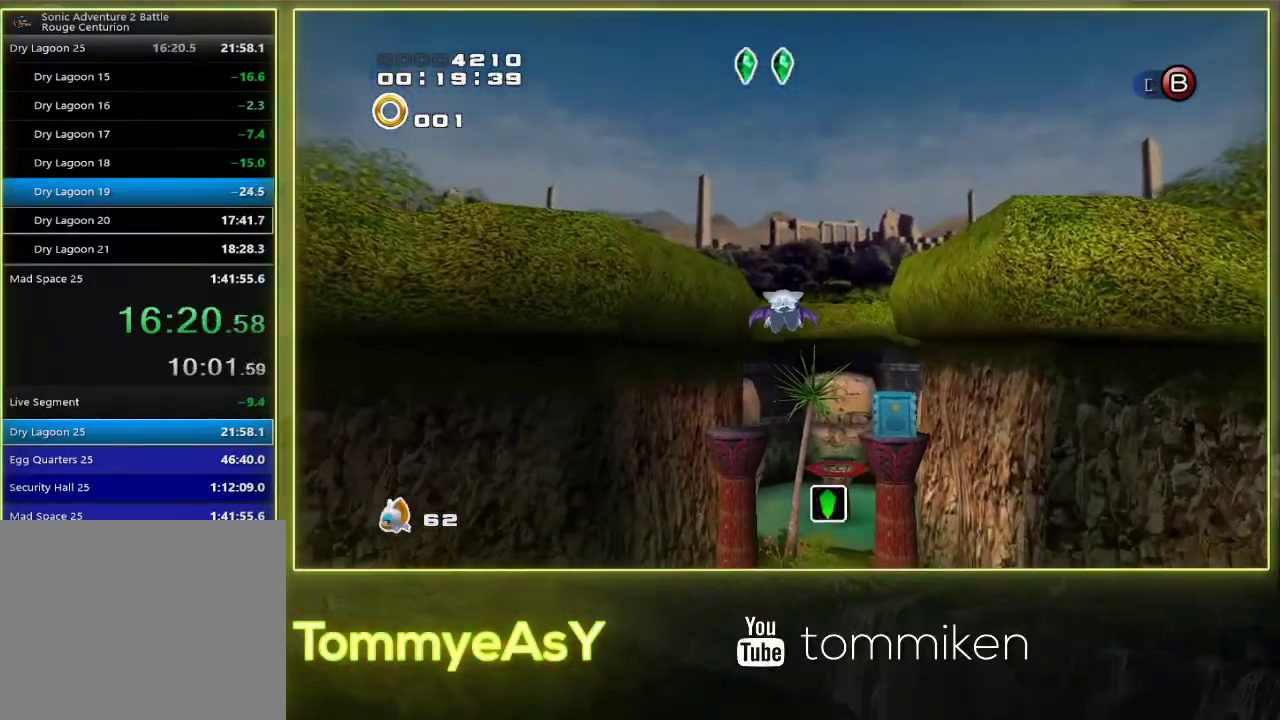
{"buttons": ["CROSS"], "left_stick": "up-right", "events": [[467, "left_stick", "up-right"]]}
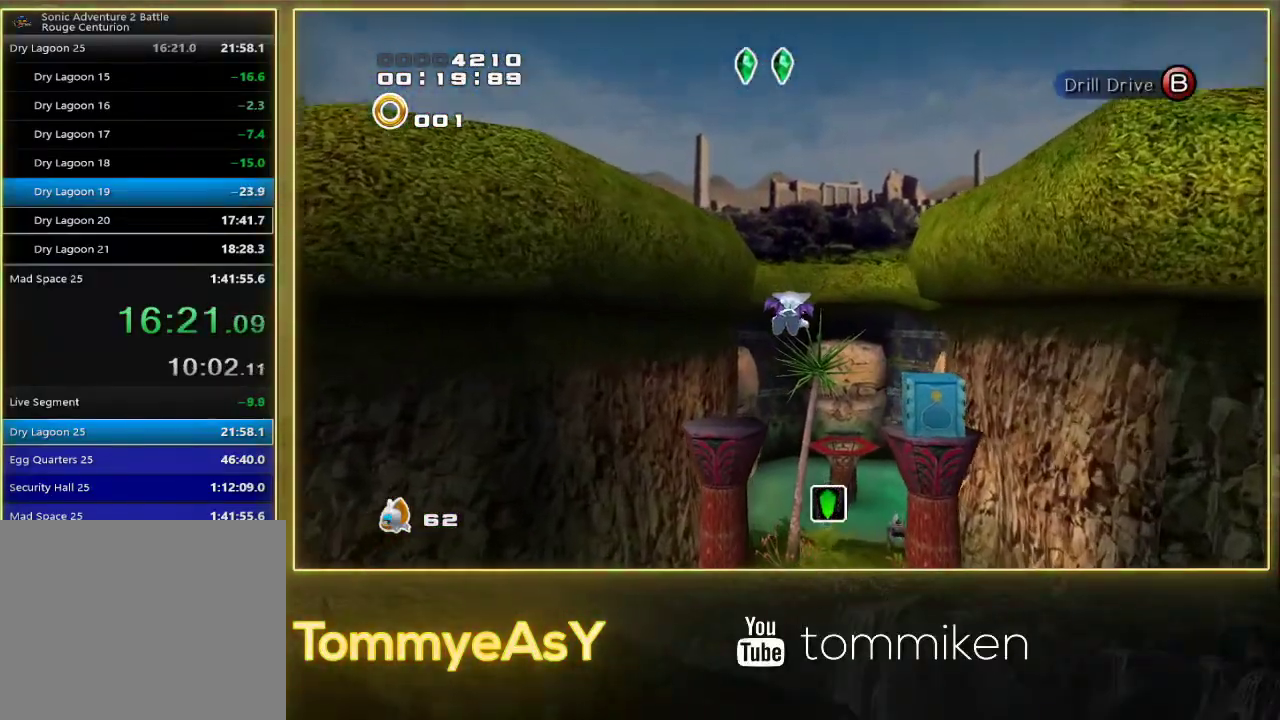
{"buttons": ["CROSS"], "left_stick": "up-right", "events": [[17, "left_stick", "up"], [50, "CROSS", "up"], [117, "SQUARE", "down"], [167, "CROSS", "down"], [167, "SQUARE", "up"], [417, "left_stick", "up-right"]]}
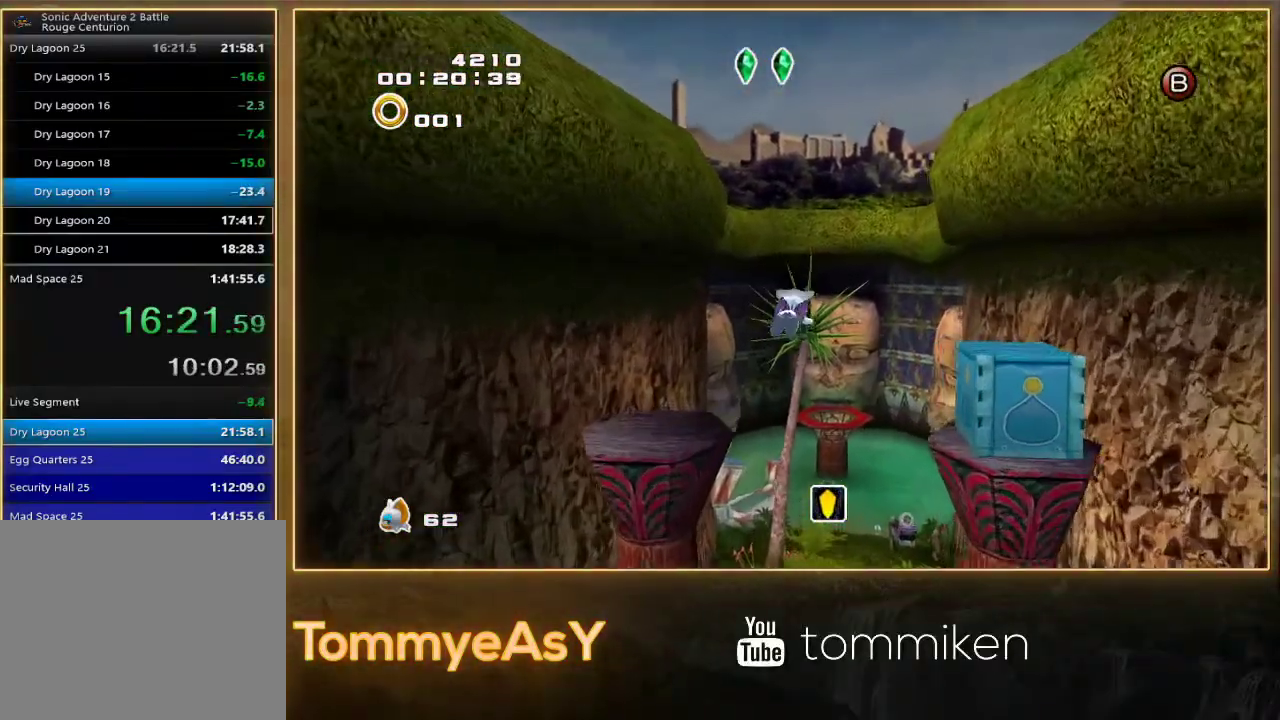
{"buttons": ["CROSS"], "left_stick": "up", "events": [[33, "left_stick", "up"]]}
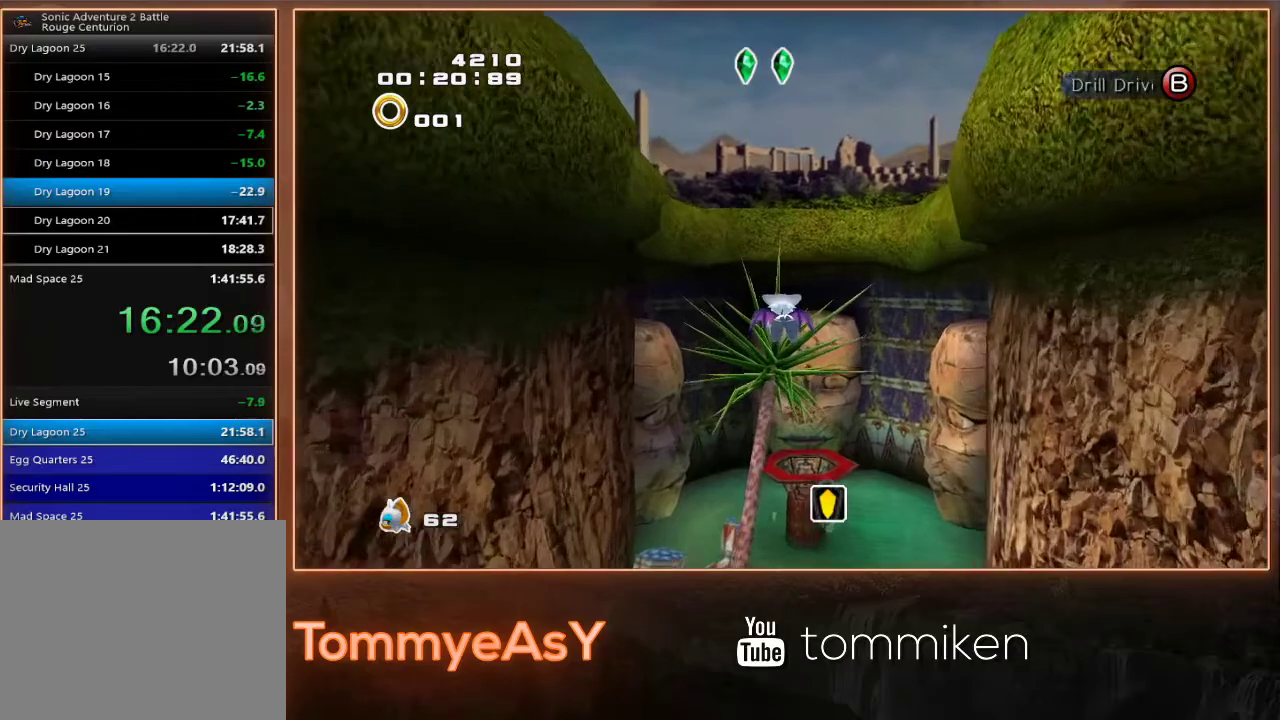
{"buttons": ["CROSS"], "left_stick": "up", "events": []}
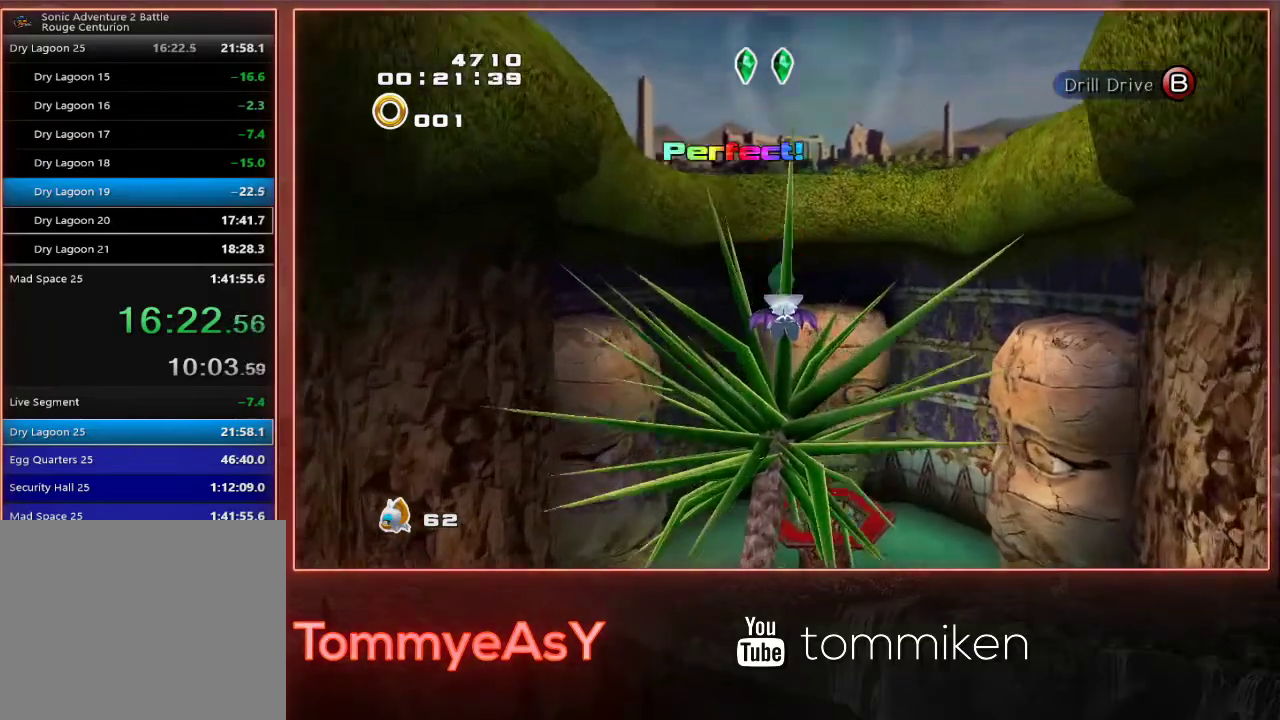
{"buttons": [], "left_stick": "center", "events": [[133, "CROSS", "up"], [200, "left_stick", "center"]]}